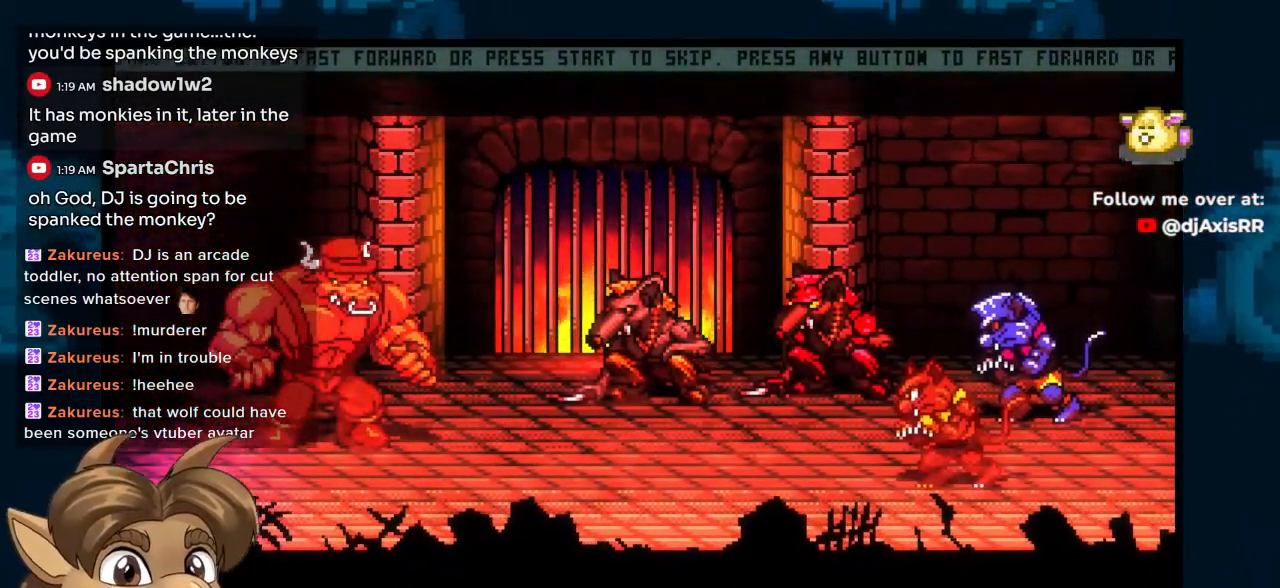
Gameplay with a controller (Nintendo layout); each line is a JSON object with the inputs held at the frame after it. "events" lists button and stick changes between this image and that frame as [ms after this image, input, new state], when the widget could be followed in between. Not read: L1 L2 L3 R2 R3 Y Z.
{"buttons": ["DPAD_RIGHT"], "left_stick": "center", "right_stick": "center", "events": [[400, "DPAD_RIGHT", "down"]]}
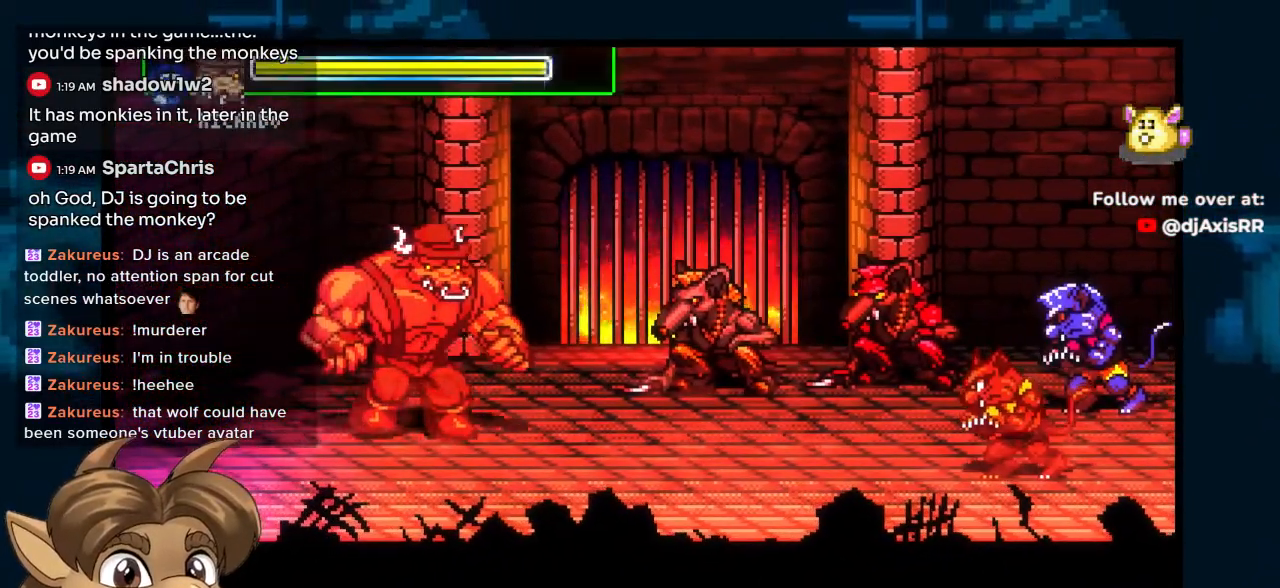
{"buttons": ["DPAD_UP", "DPAD_RIGHT"], "left_stick": "center", "right_stick": "center", "events": [[17, "DPAD_UP", "down"]]}
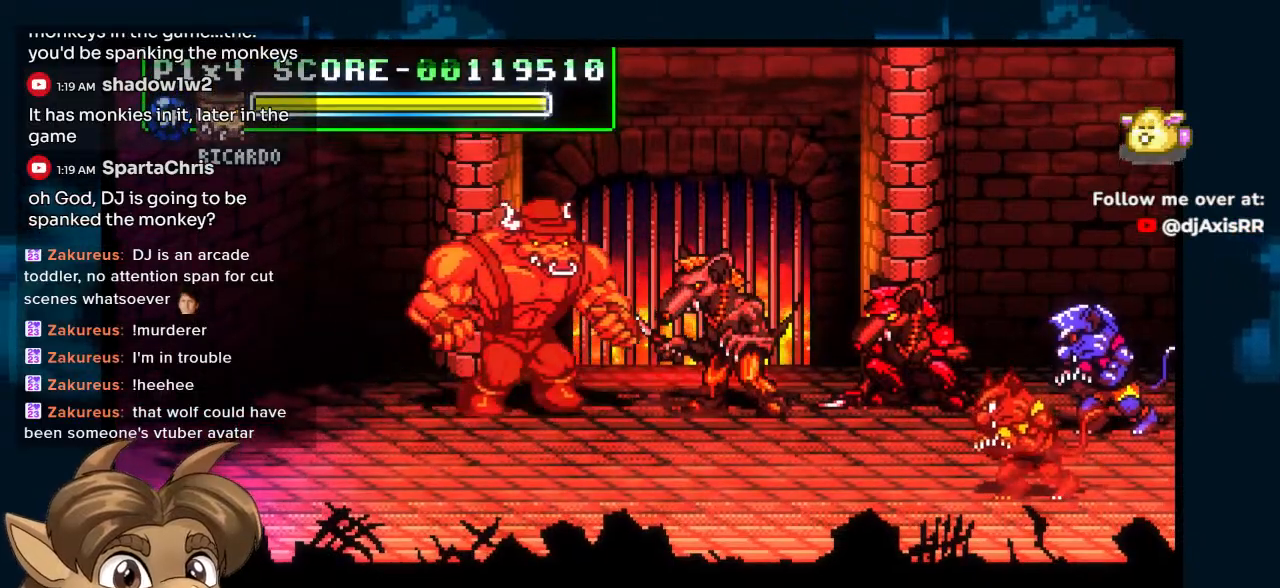
{"buttons": ["DPAD_DOWN", "DPAD_RIGHT"], "left_stick": "center", "right_stick": "center", "events": [[33, "DPAD_UP", "up"], [500, "DPAD_DOWN", "down"]]}
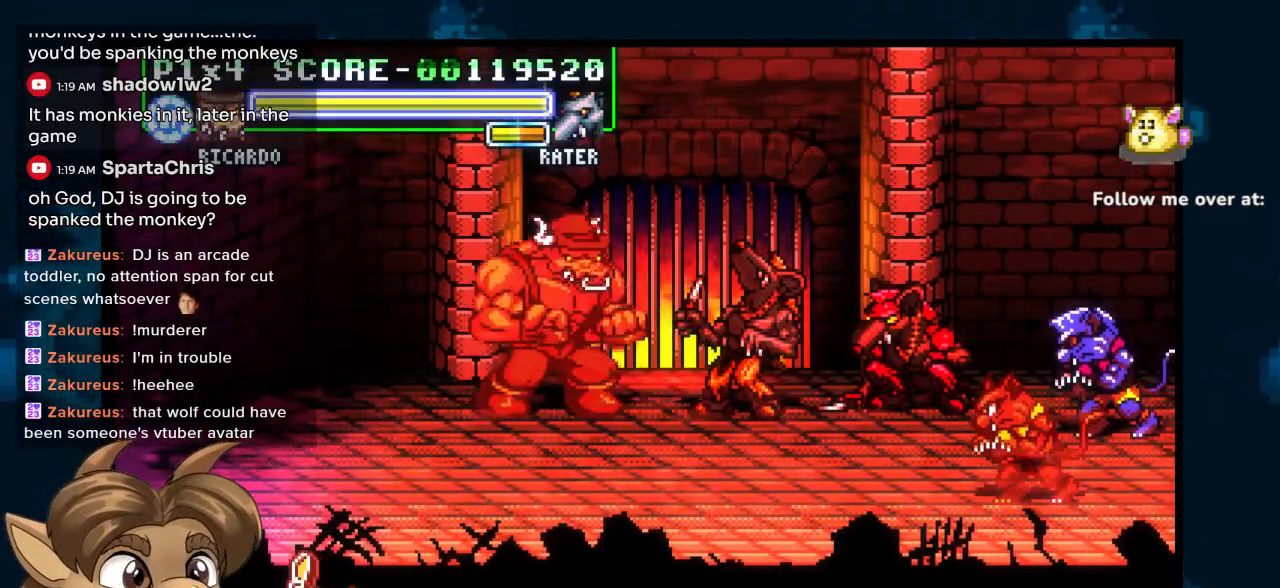
{"buttons": ["DPAD_DOWN"], "left_stick": "center", "right_stick": "center", "events": [[17, "DPAD_RIGHT", "up"]]}
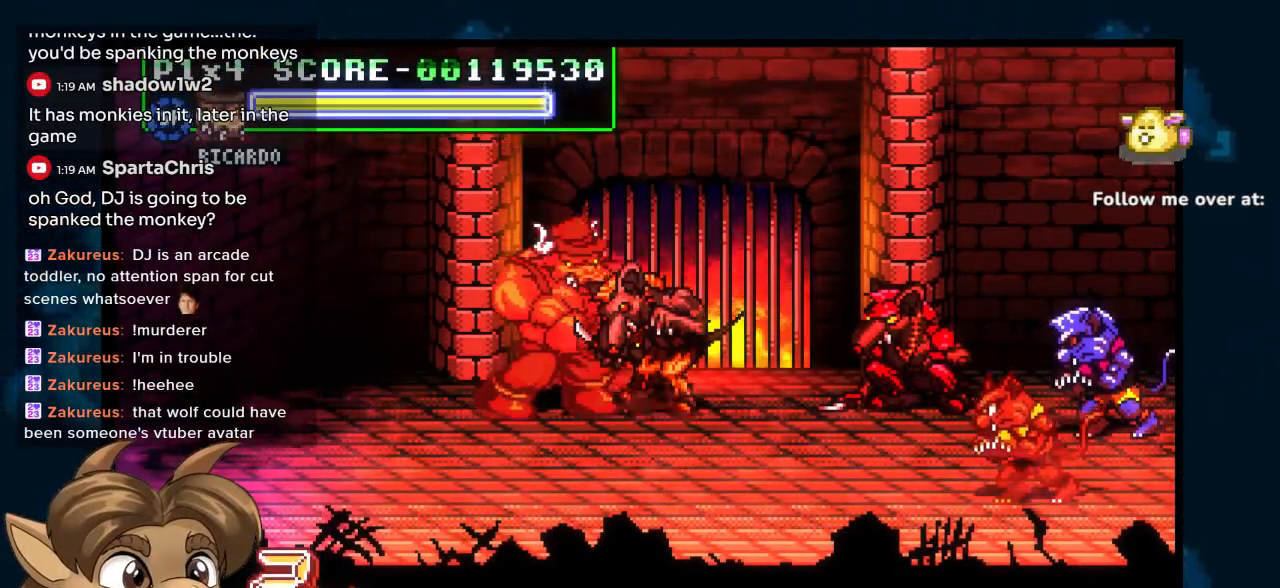
{"buttons": ["DPAD_UP"], "left_stick": "center", "right_stick": "center", "events": [[450, "DPAD_DOWN", "up"], [450, "DPAD_LEFT", "down"], [450, "DPAD_UP", "down"], [500, "DPAD_LEFT", "up"]]}
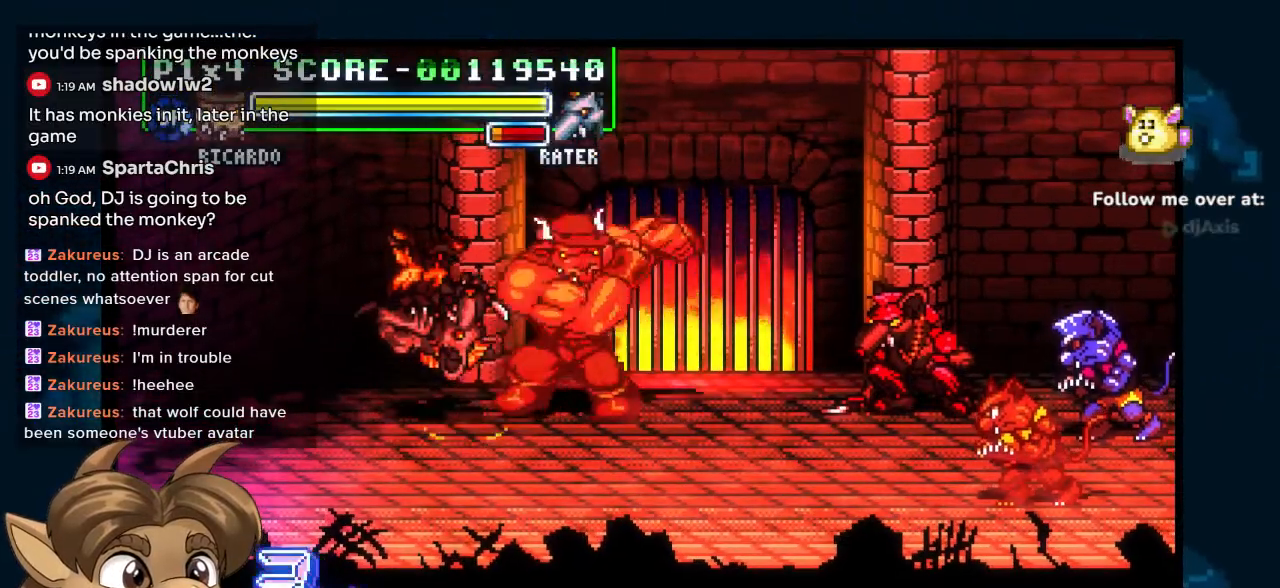
{"buttons": [], "left_stick": "center", "right_stick": "center", "events": [[67, "DPAD_UP", "up"]]}
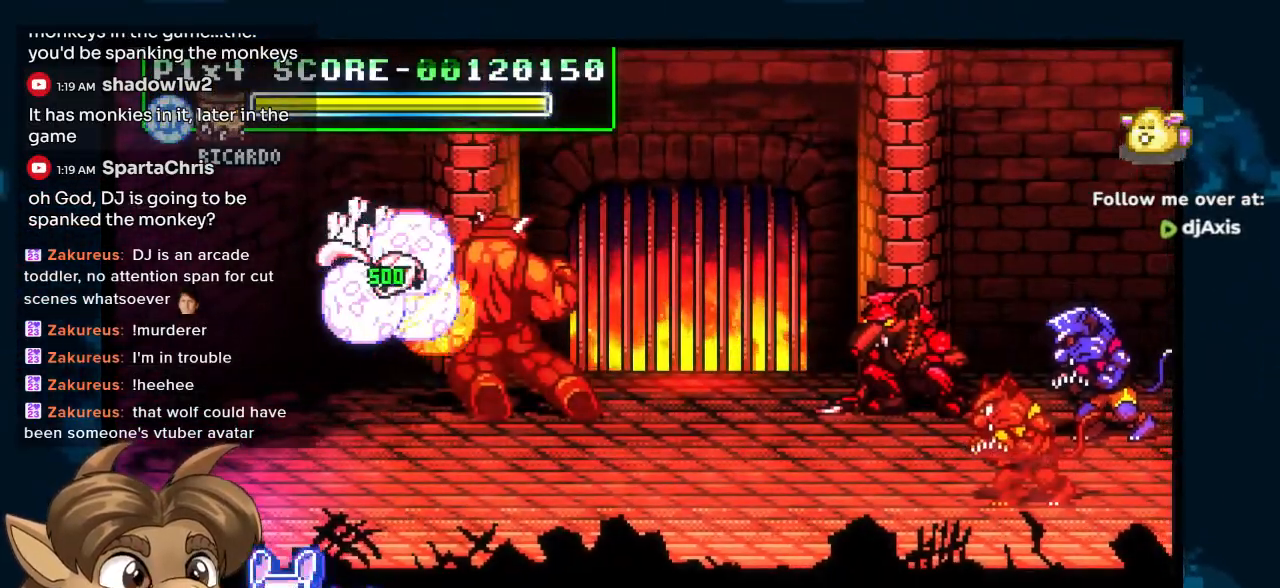
{"buttons": [], "left_stick": "center", "right_stick": "center", "events": []}
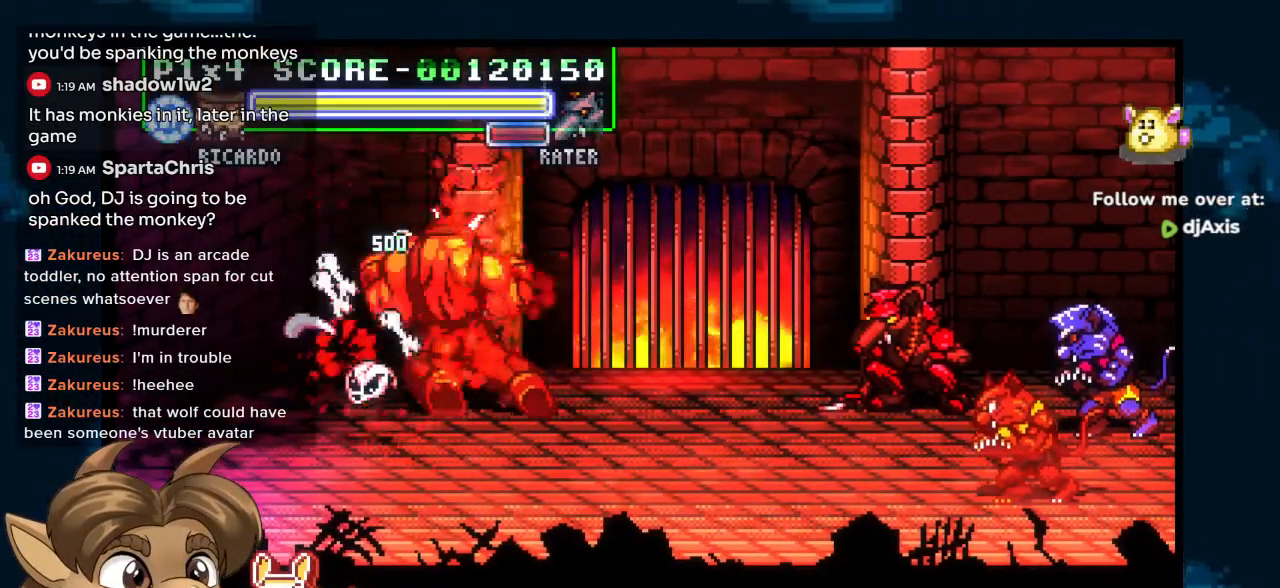
{"buttons": [], "left_stick": "center", "right_stick": "center", "events": []}
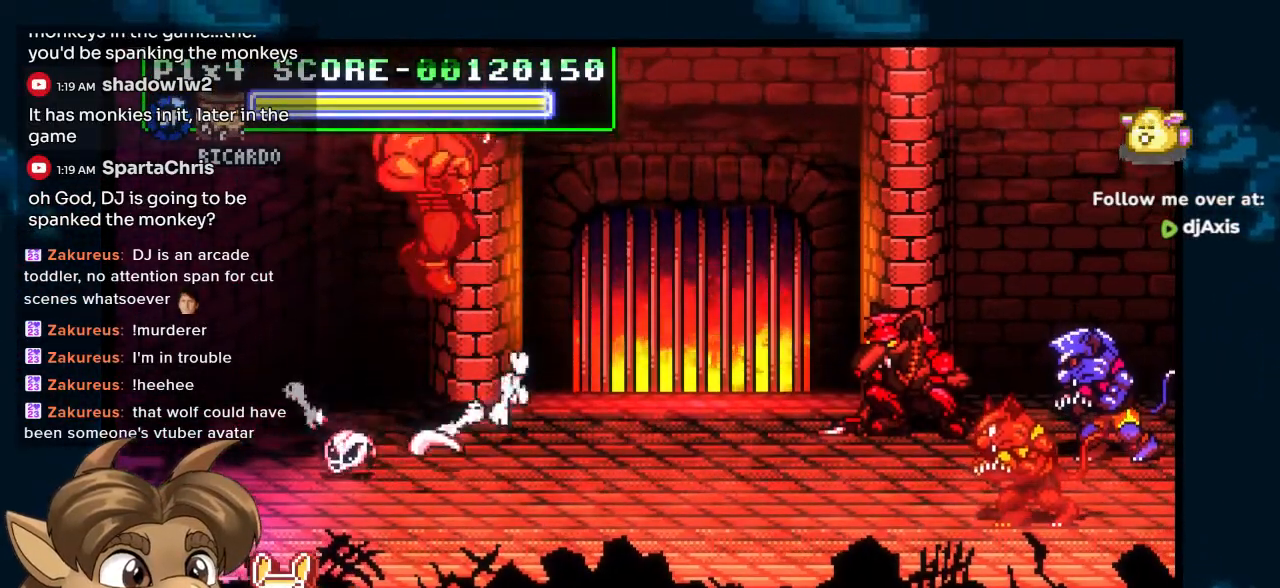
{"buttons": ["DPAD_RIGHT"], "left_stick": "center", "right_stick": "center", "events": [[433, "DPAD_RIGHT", "down"]]}
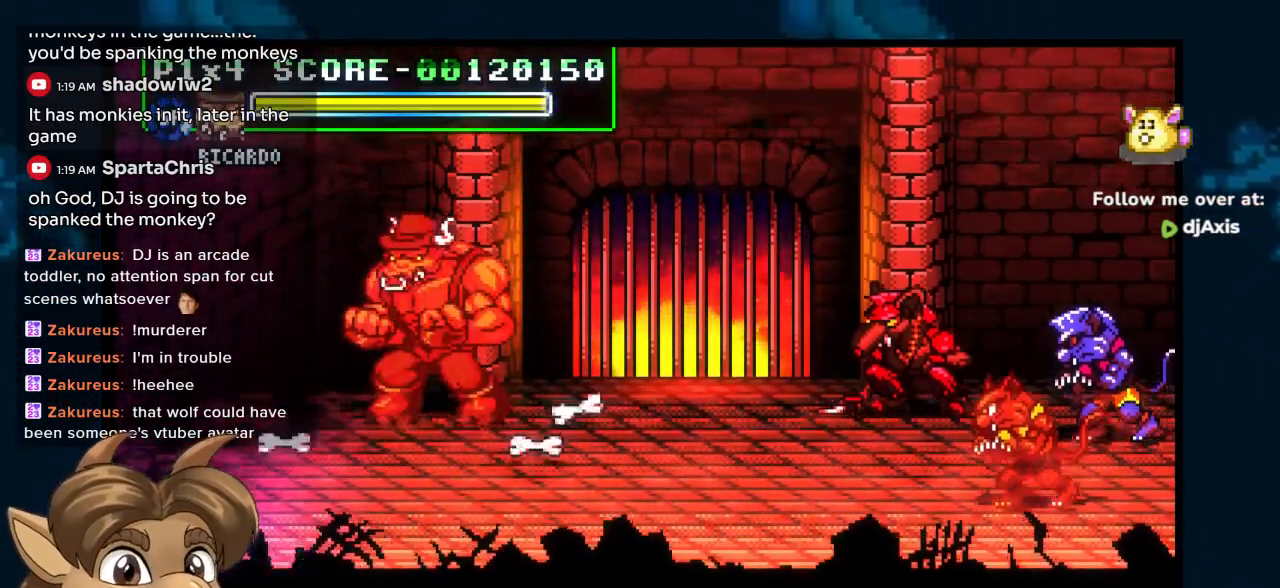
{"buttons": ["DPAD_RIGHT"], "left_stick": "center", "right_stick": "center", "events": []}
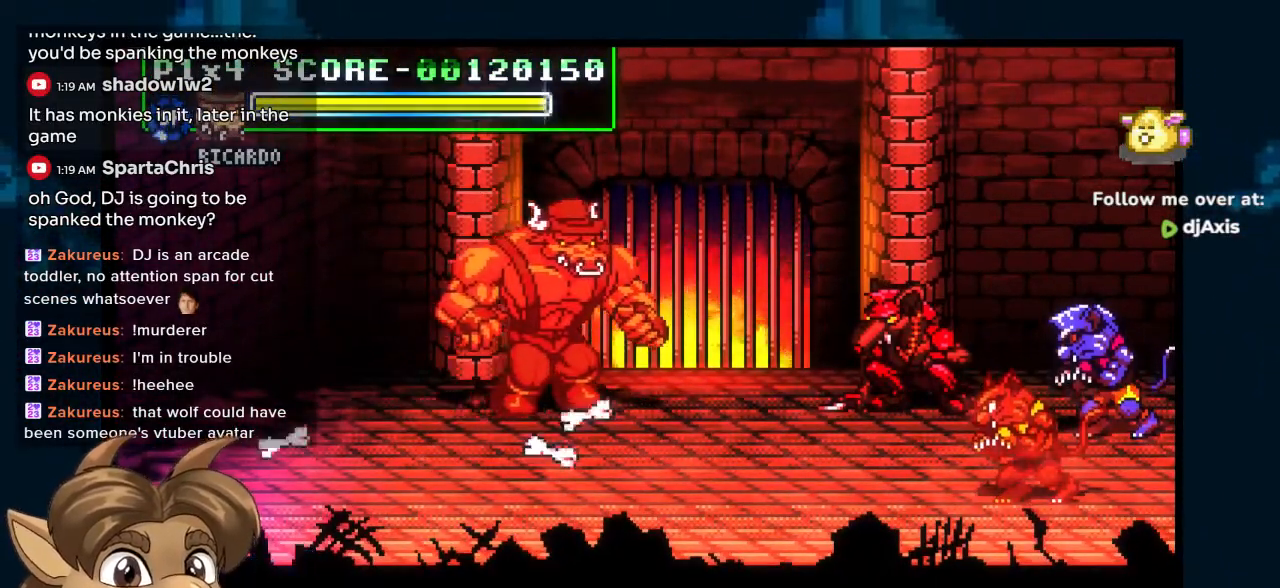
{"buttons": ["DPAD_RIGHT"], "left_stick": "center", "right_stick": "center", "events": []}
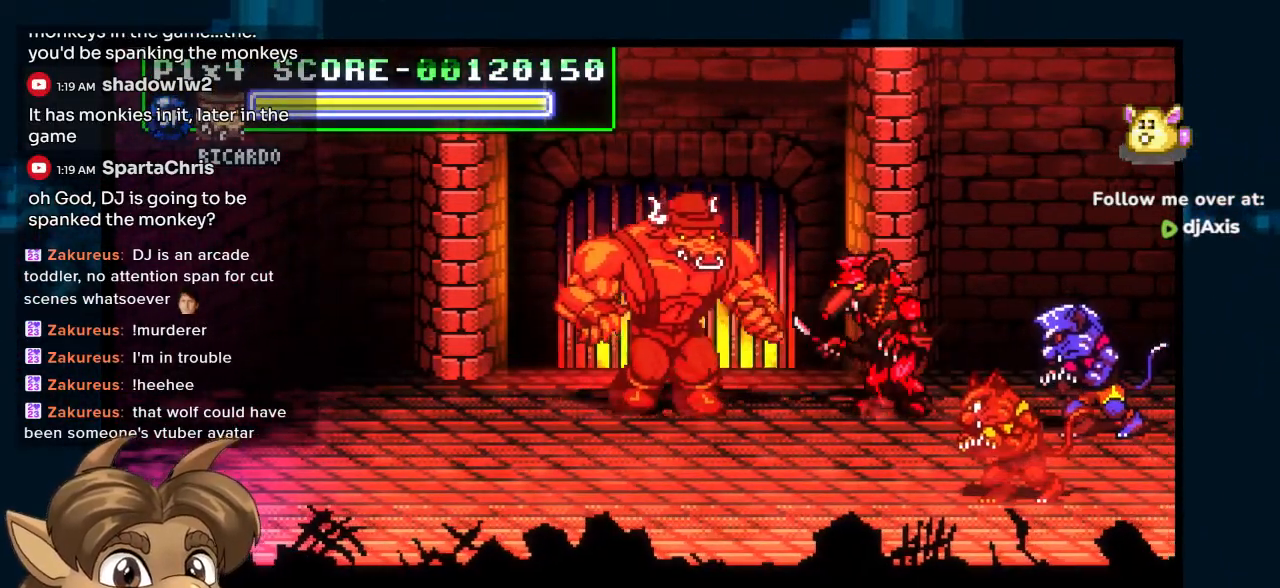
{"buttons": ["DPAD_RIGHT"], "left_stick": "center", "right_stick": "center", "events": []}
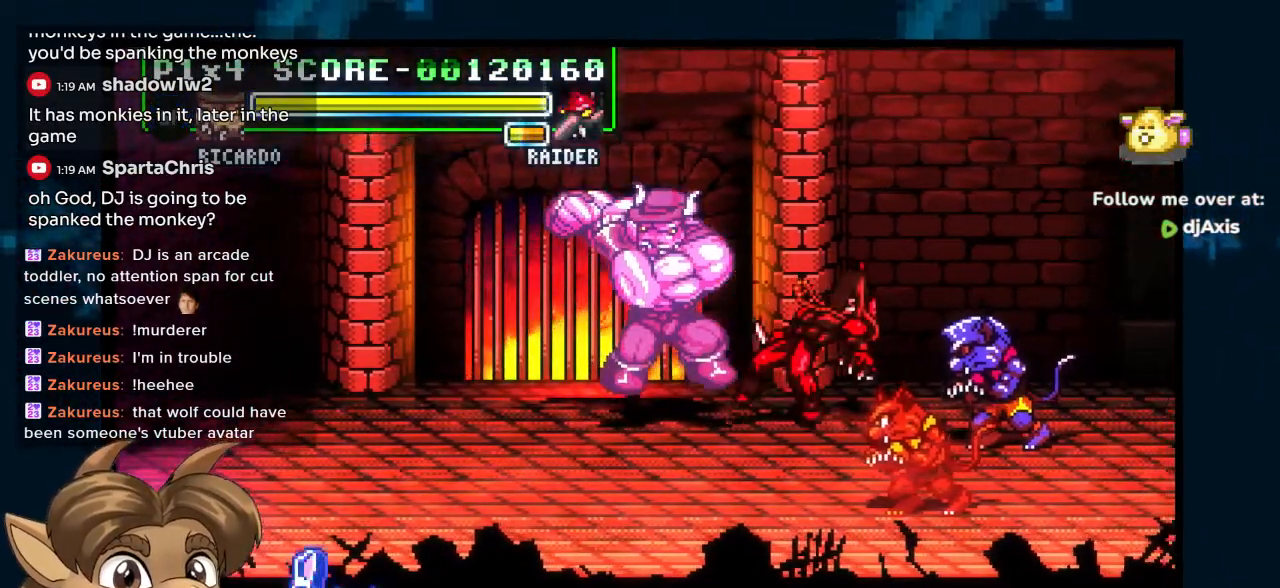
{"buttons": ["DPAD_RIGHT"], "left_stick": "center", "right_stick": "center", "events": []}
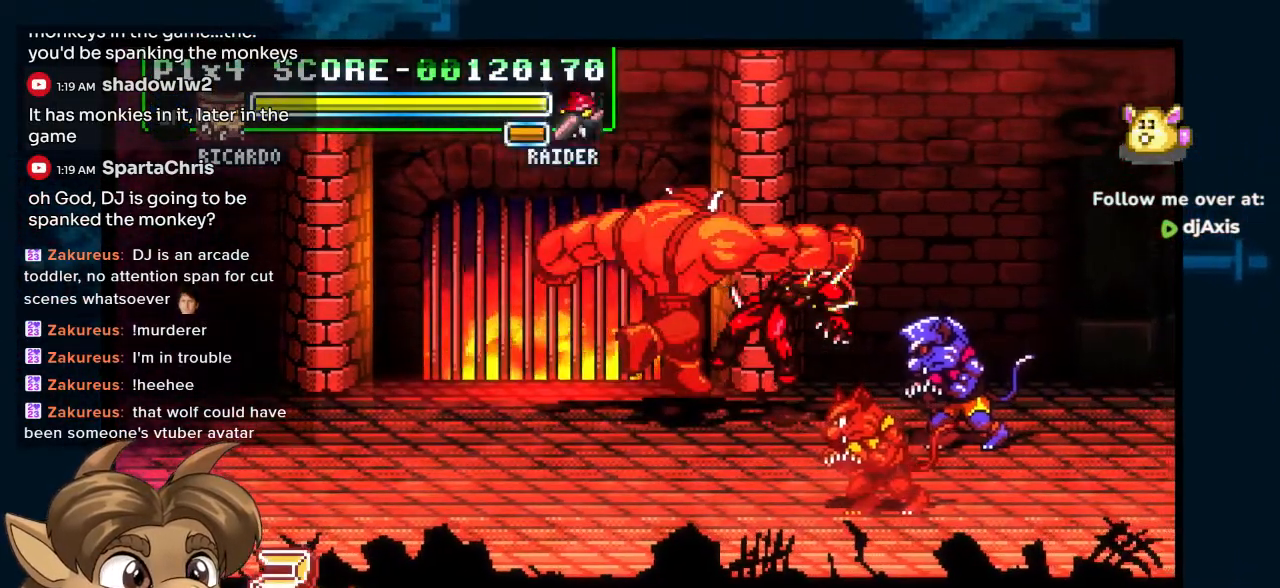
{"buttons": ["DPAD_RIGHT"], "left_stick": "center", "right_stick": "center", "events": []}
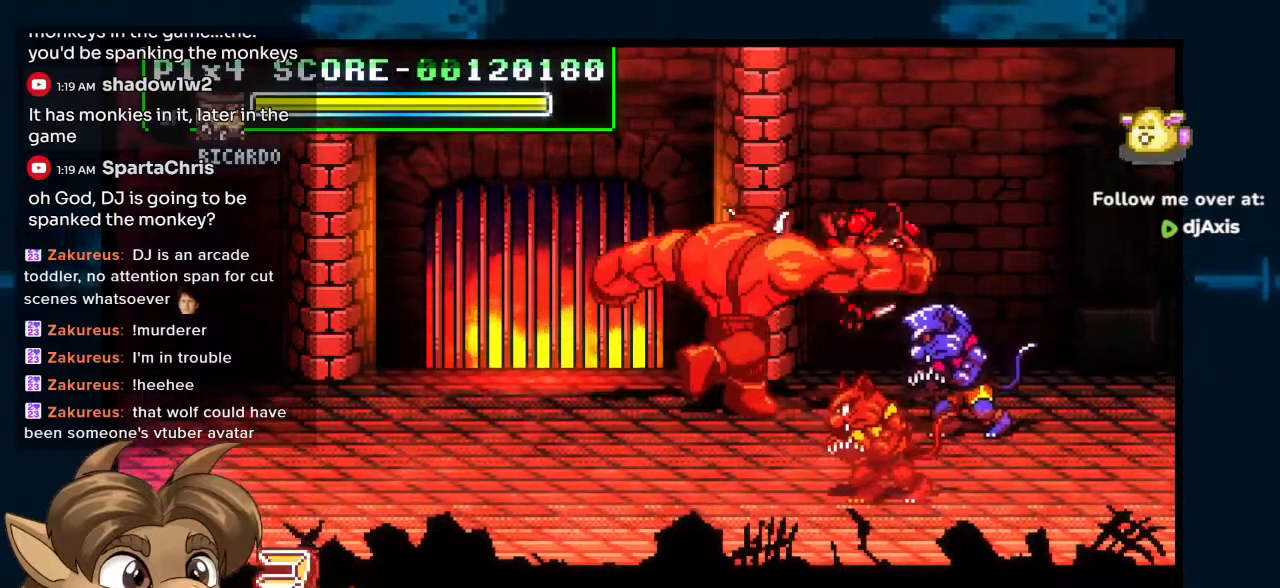
{"buttons": ["DPAD_RIGHT"], "left_stick": "center", "right_stick": "center", "events": []}
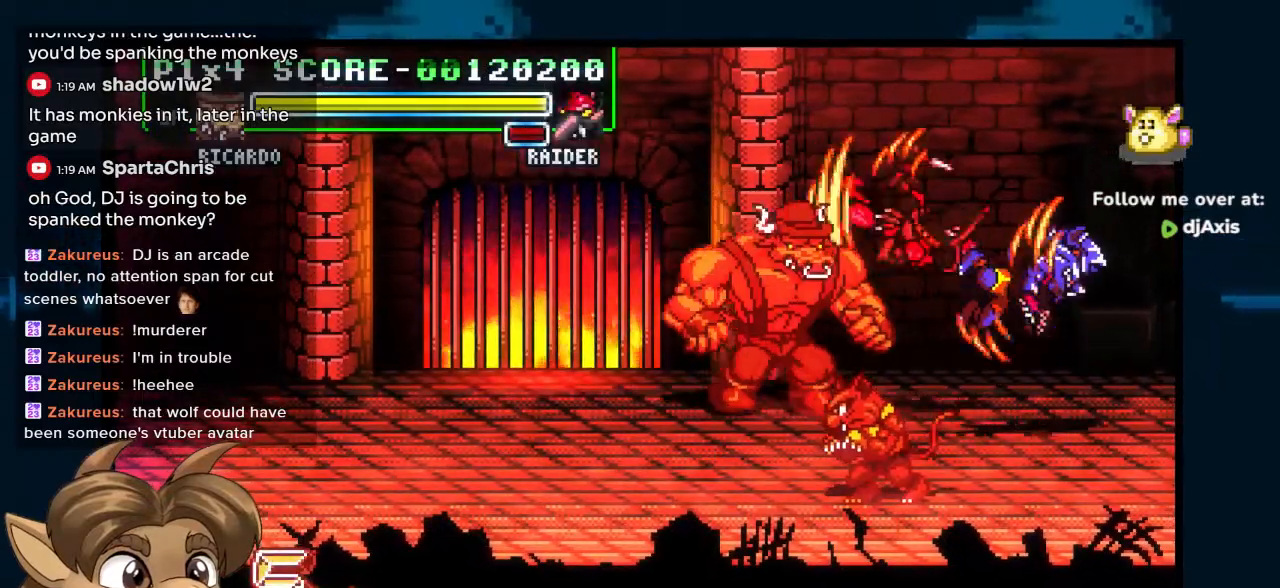
{"buttons": ["DPAD_DOWN"], "left_stick": "center", "right_stick": "center", "events": [[367, "DPAD_RIGHT", "up"], [433, "DPAD_DOWN", "down"]]}
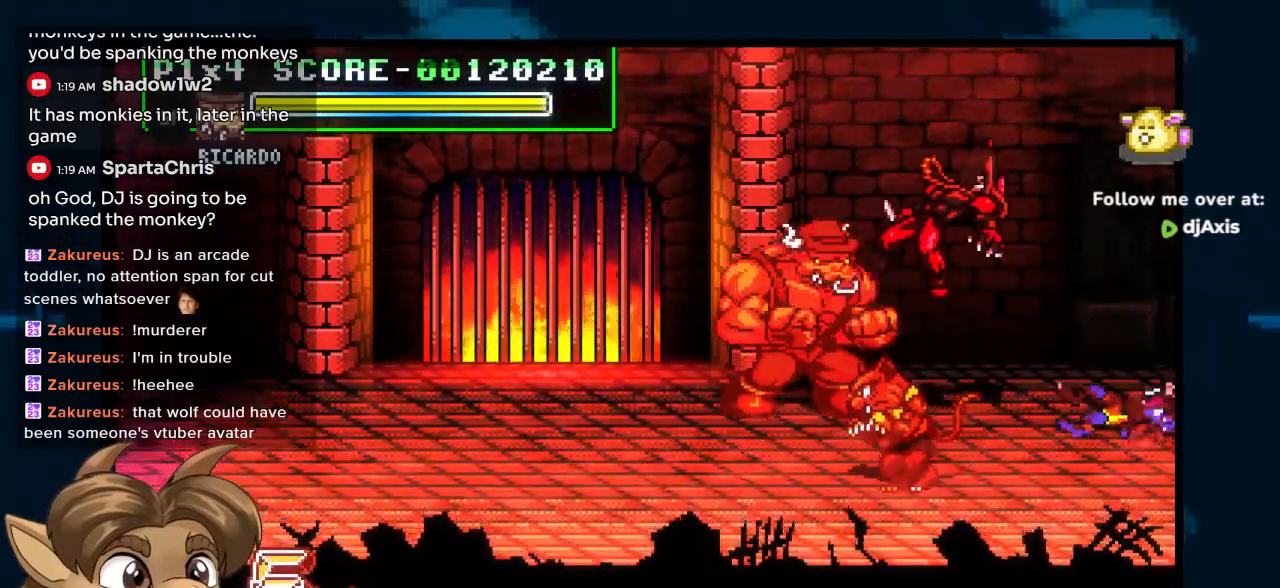
{"buttons": ["DPAD_DOWN"], "left_stick": "center", "right_stick": "center", "events": []}